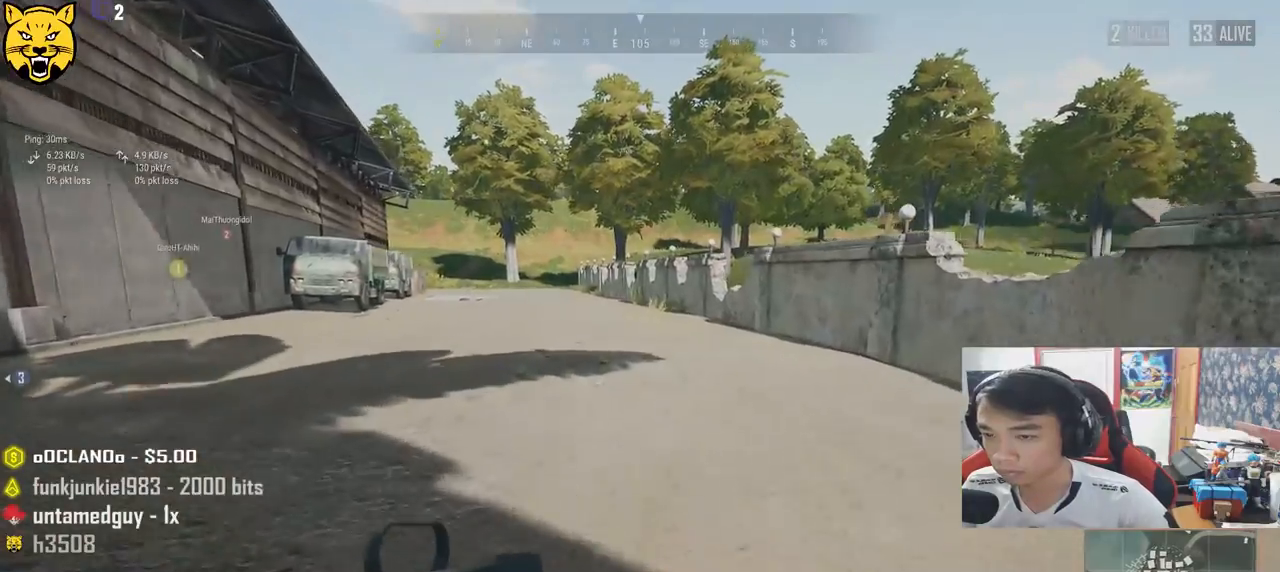
Gameplay with keyboard and mouse; each line is a JSON object with the keys and mouse buttons held at the frame after it. "events" lists presses ("down") and releases ("up") of "a", "c", "ctrl", "d", "e", "f", "q", "r", "s", "shift", "space", "tab", "v", "w", "x", "z", "mouse_left", "mouse_wheel" and "mouse_right" between this image and that frame as [ms after this image, input, new state], when the widget could be followed in between. "mouse_left", "mouse_wheel", "mouse_right" = the "left", "wheel", "right" buttons of the "mouse" list. No other keys are recorded. "wheel" means that the mouse wheel is clicked or scrolled. Mouse movement is not recorded.
{"keys": ["shift", "w"], "mouse": [], "events": []}
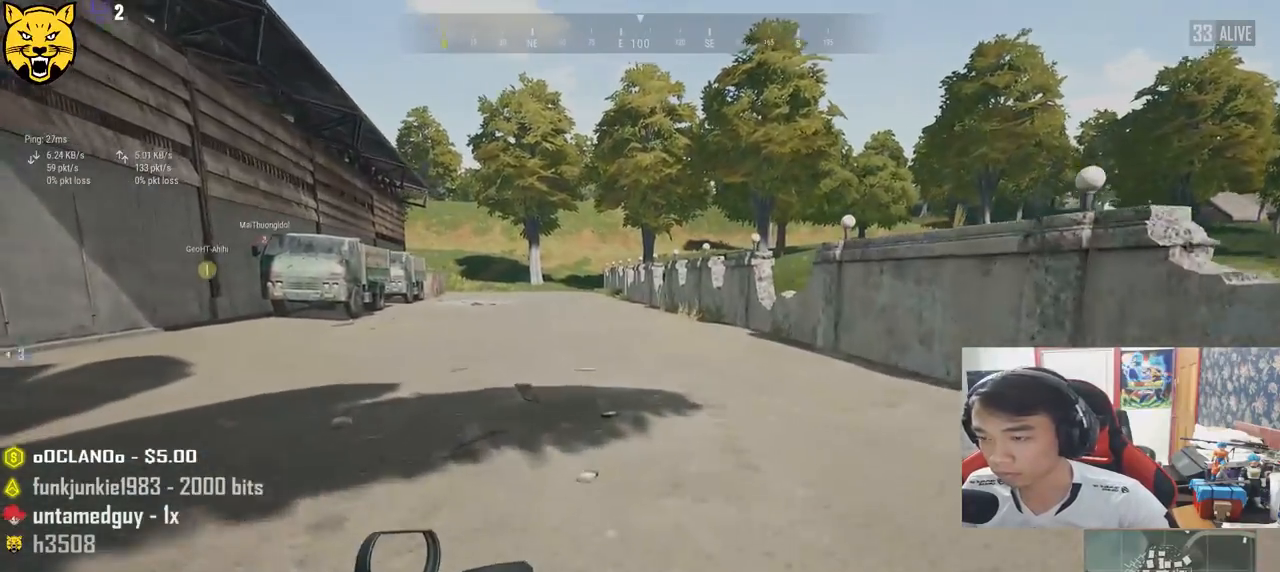
{"keys": ["shift", "w"], "mouse": [], "events": []}
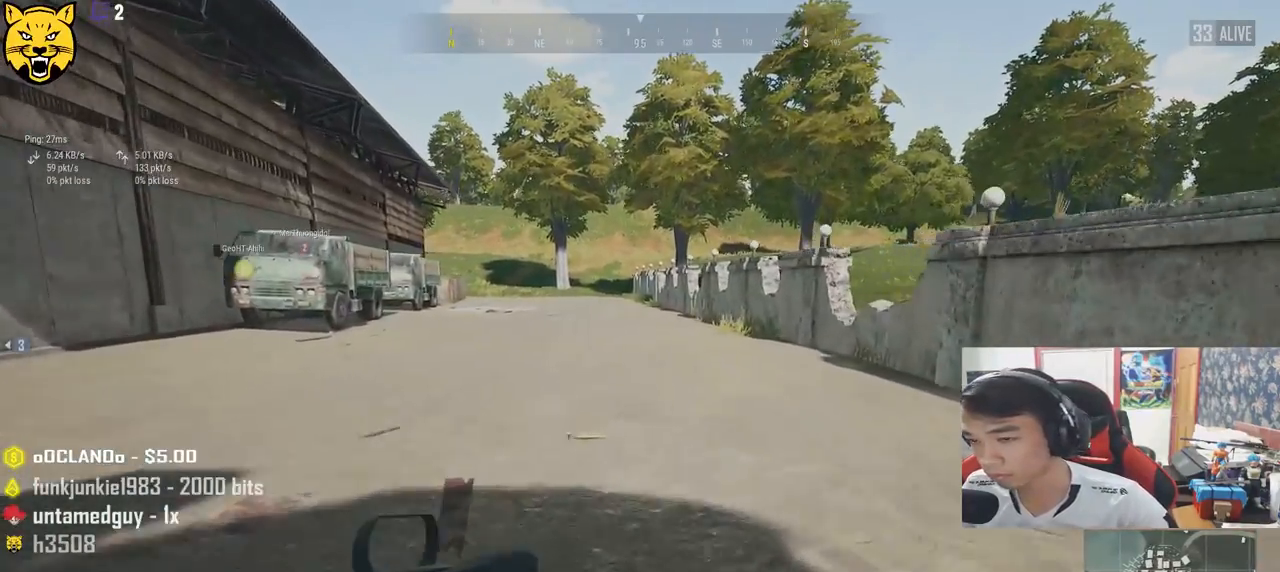
{"keys": ["shift", "w"], "mouse": [], "events": []}
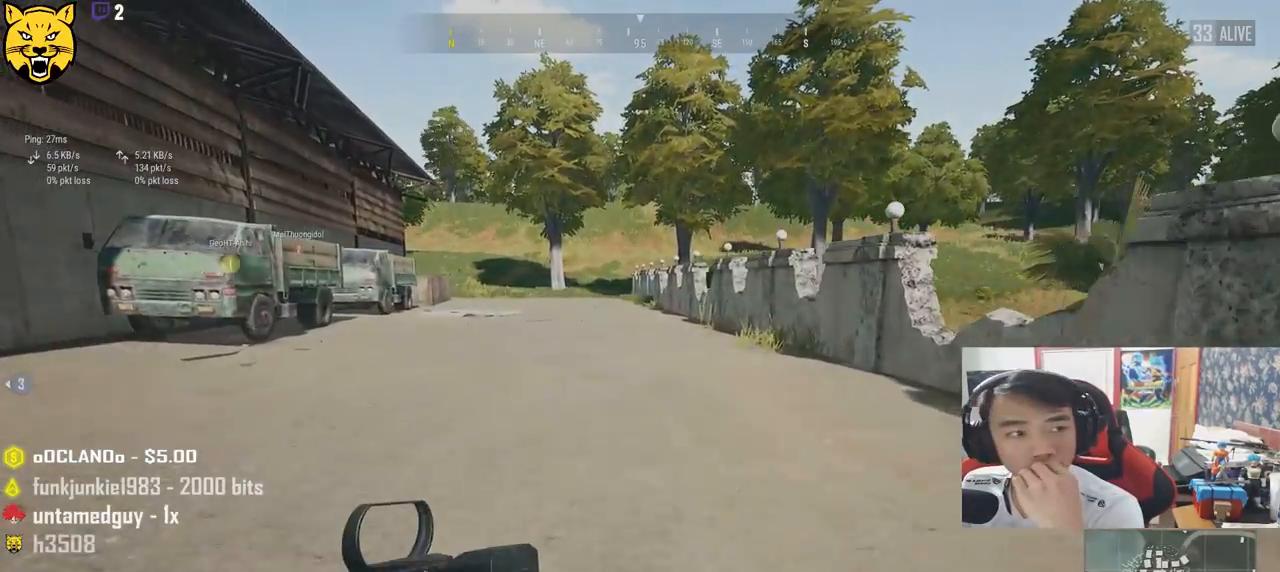
{"keys": ["shift", "w"], "mouse": [], "events": []}
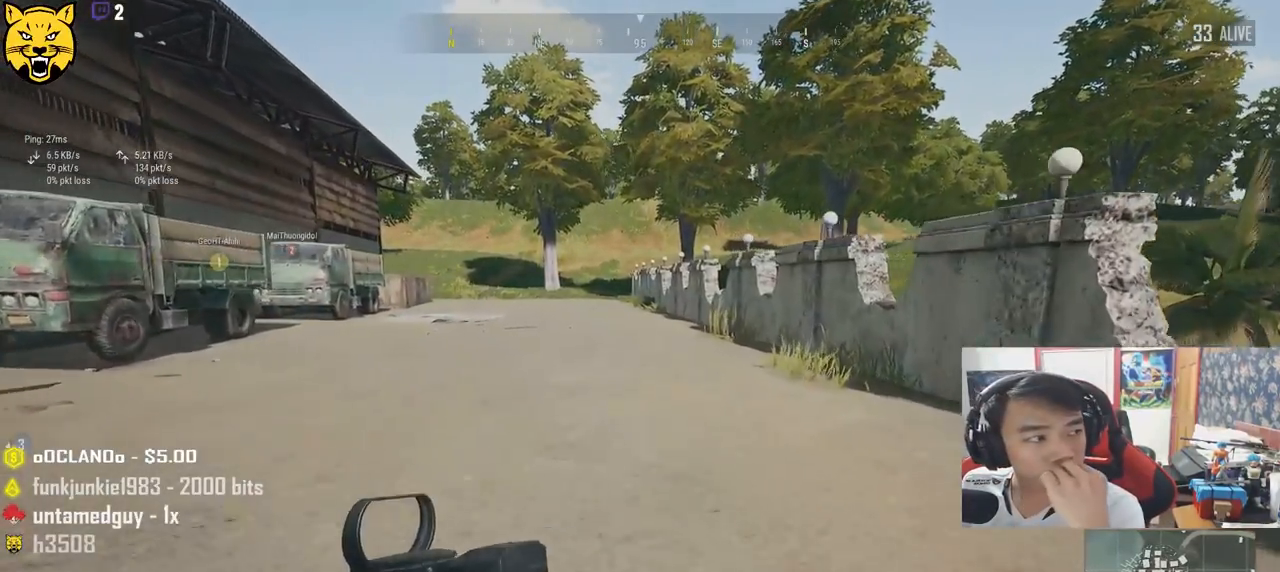
{"keys": ["shift", "w"], "mouse": [], "events": []}
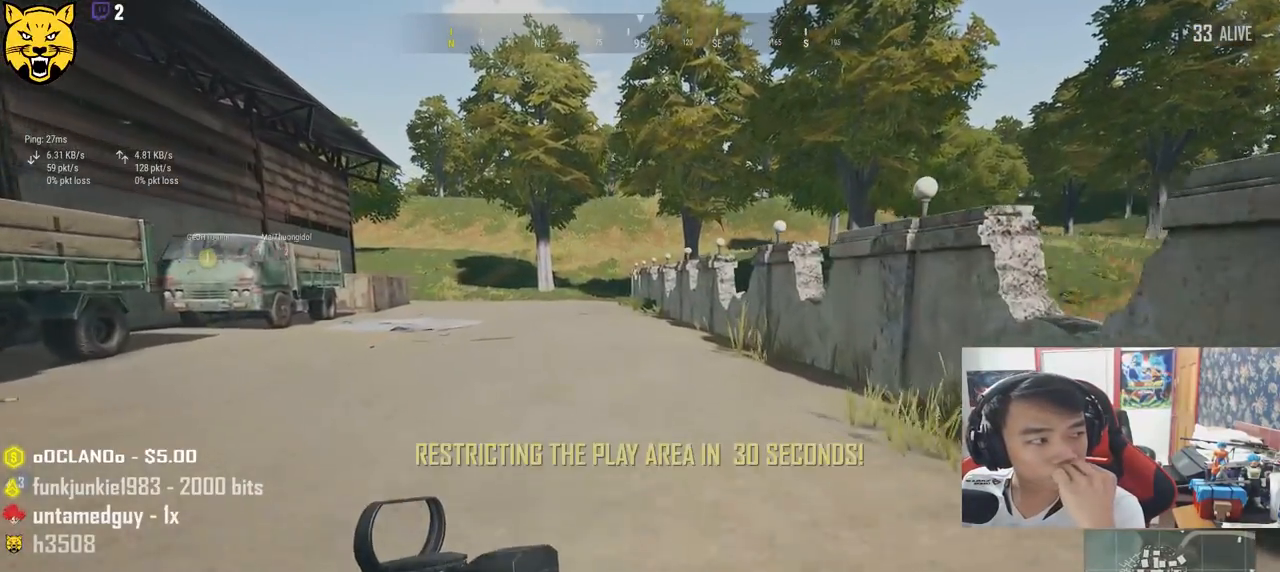
{"keys": ["shift", "w"], "mouse": [], "events": []}
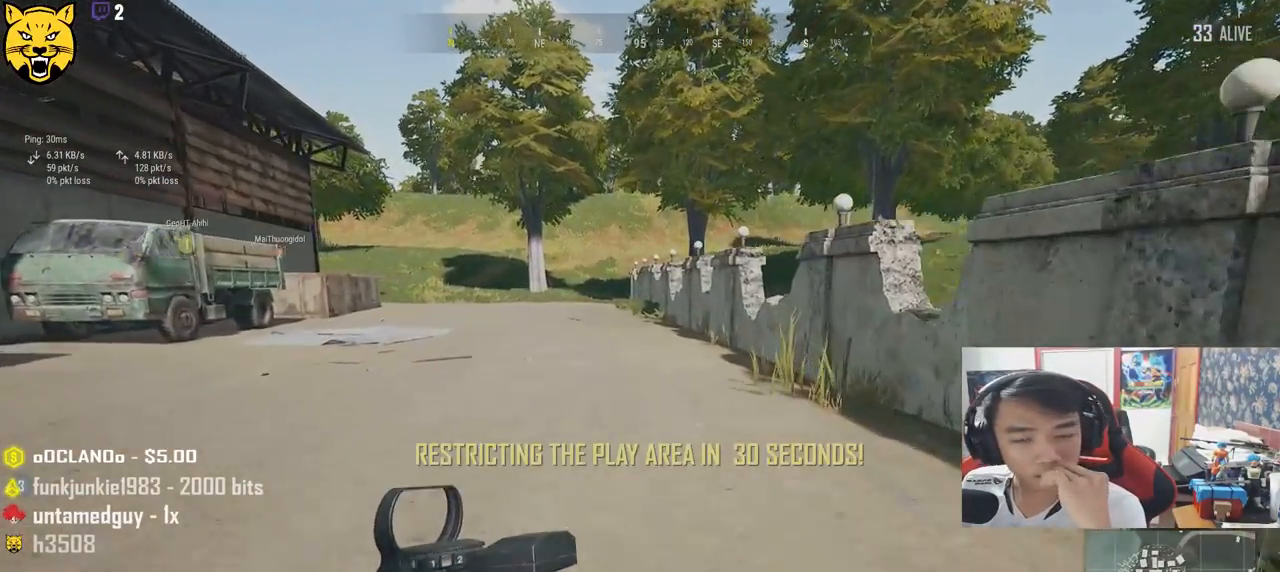
{"keys": ["shift", "w"], "mouse": [], "events": []}
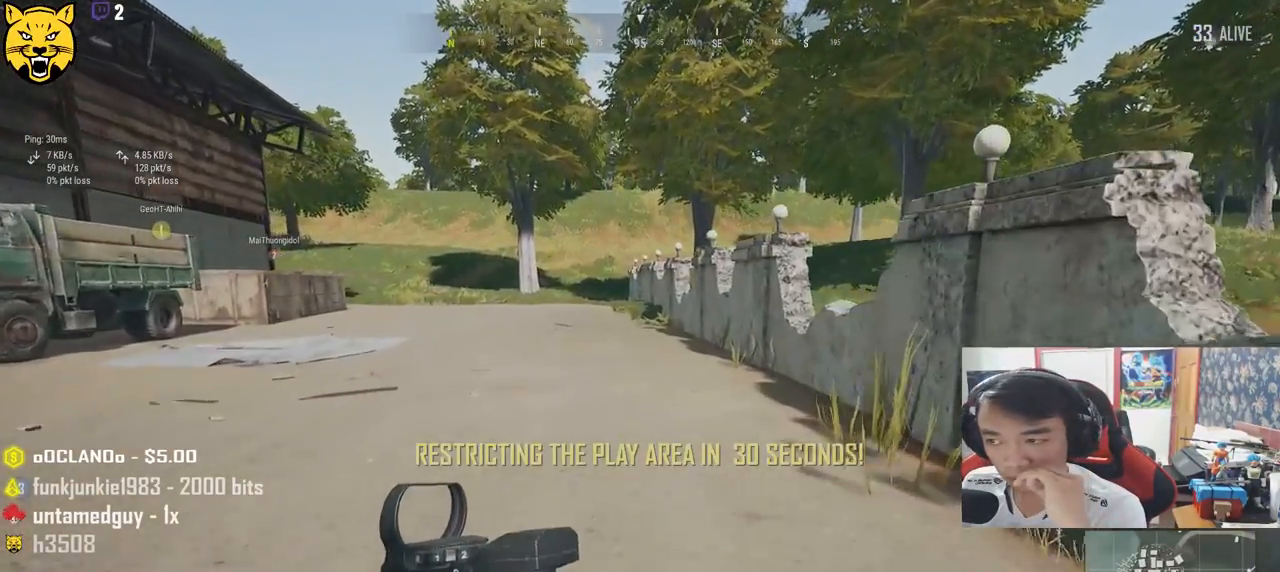
{"keys": ["shift", "w"], "mouse": [], "events": []}
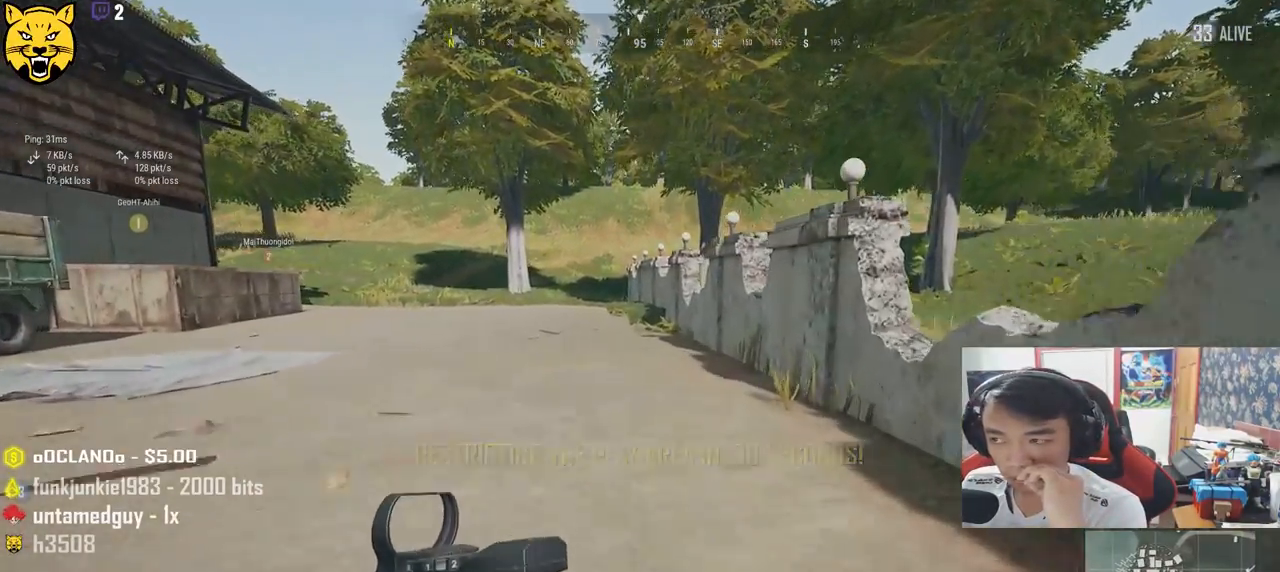
{"keys": ["shift", "w"], "mouse": [], "events": []}
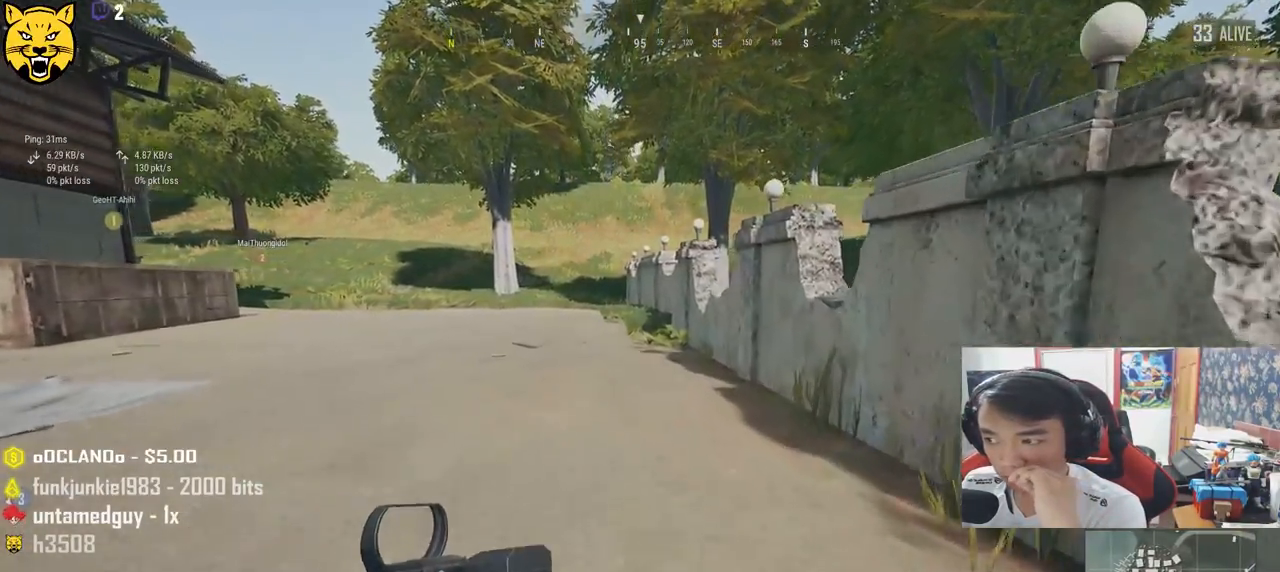
{"keys": ["shift", "w"], "mouse": [], "events": []}
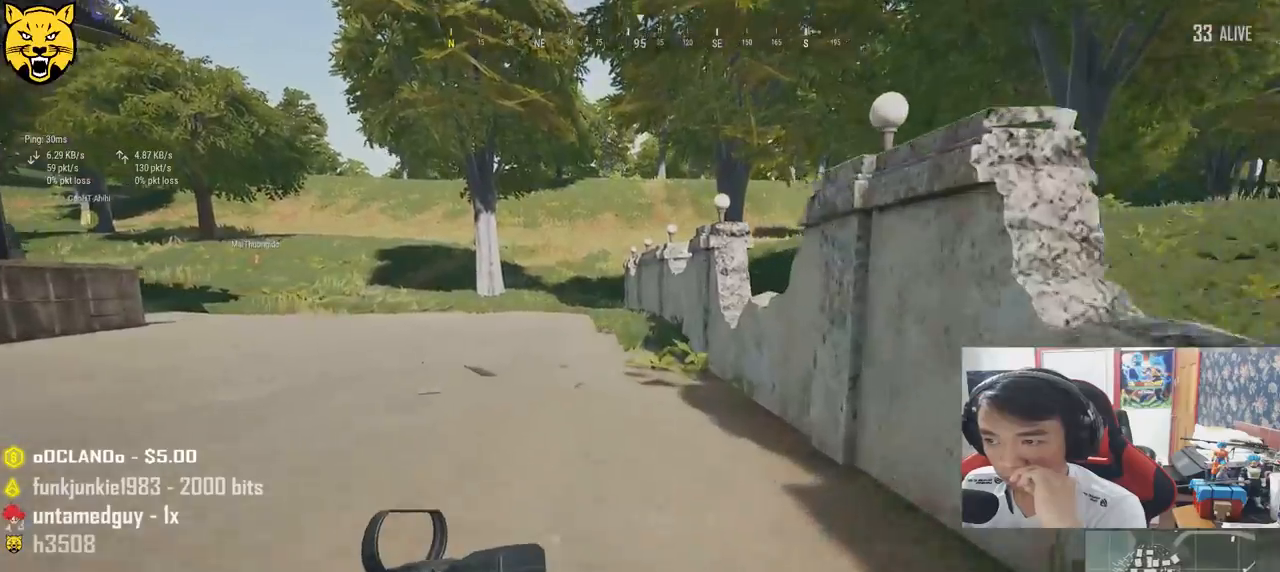
{"keys": ["shift", "w"], "mouse": [], "events": []}
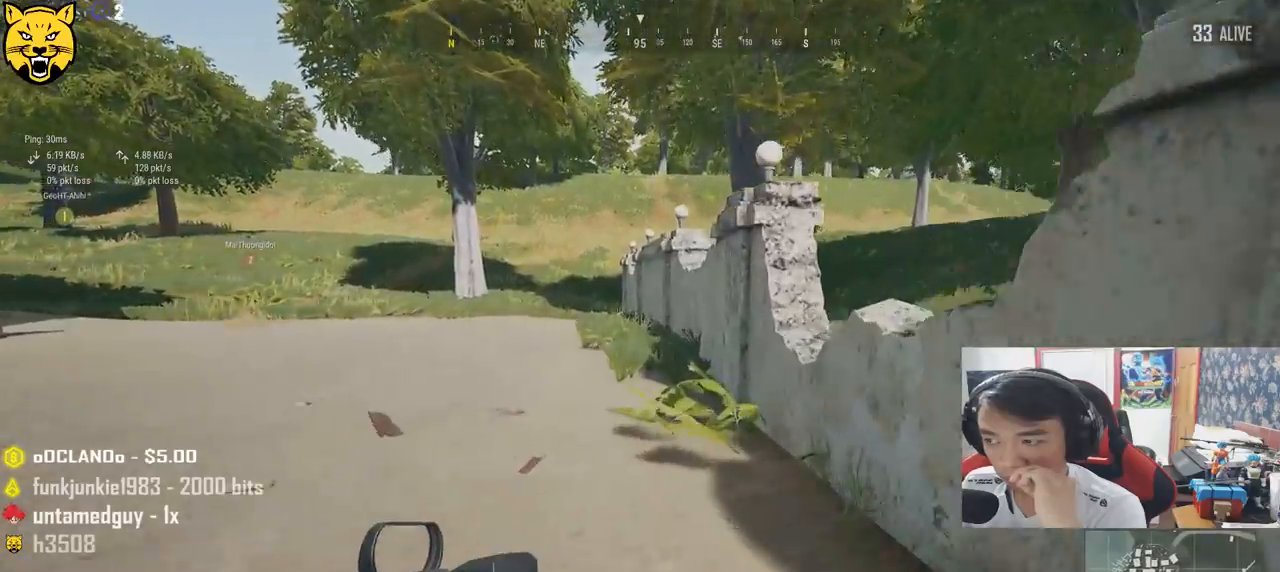
{"keys": ["shift", "w"], "mouse": [], "events": []}
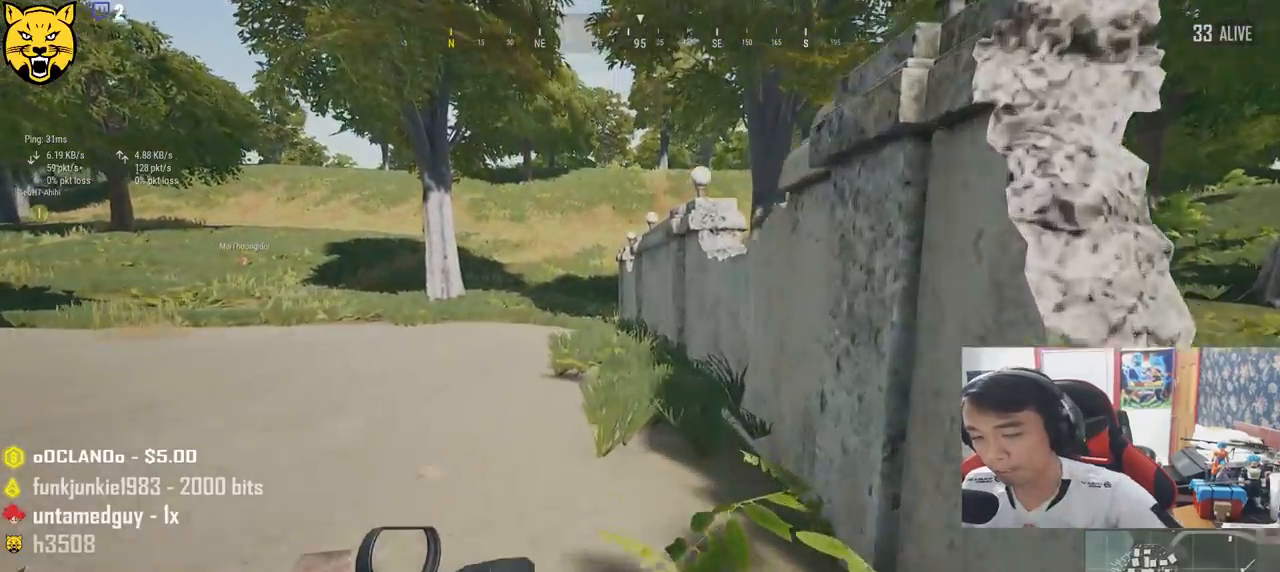
{"keys": ["shift", "w"], "mouse": [], "events": []}
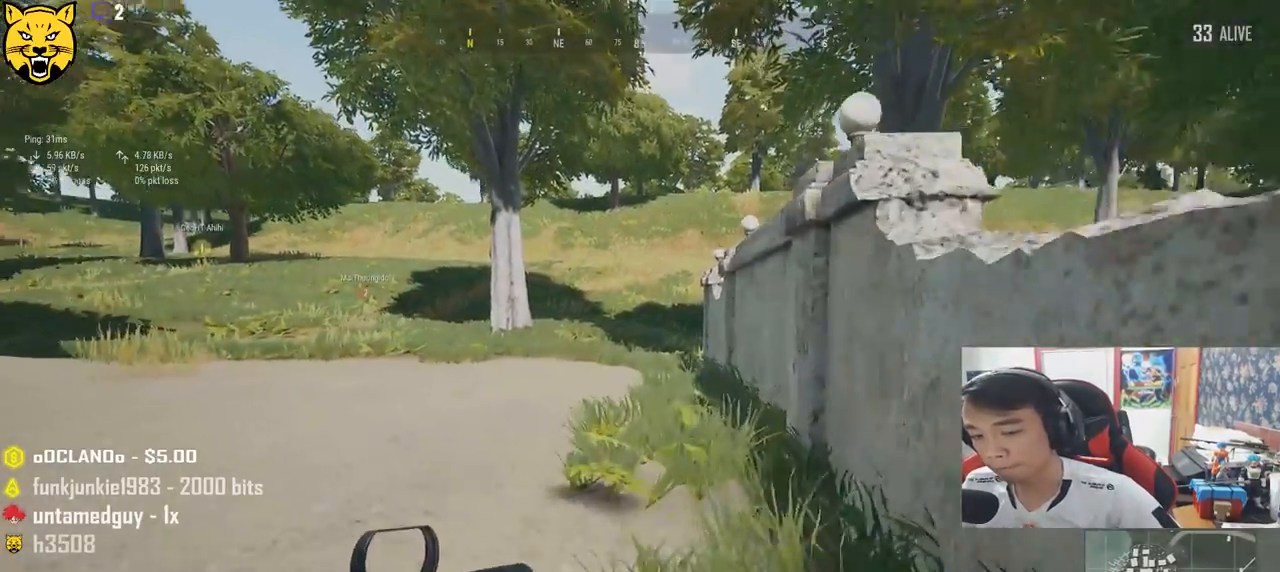
{"keys": ["shift", "w"], "mouse": [], "events": []}
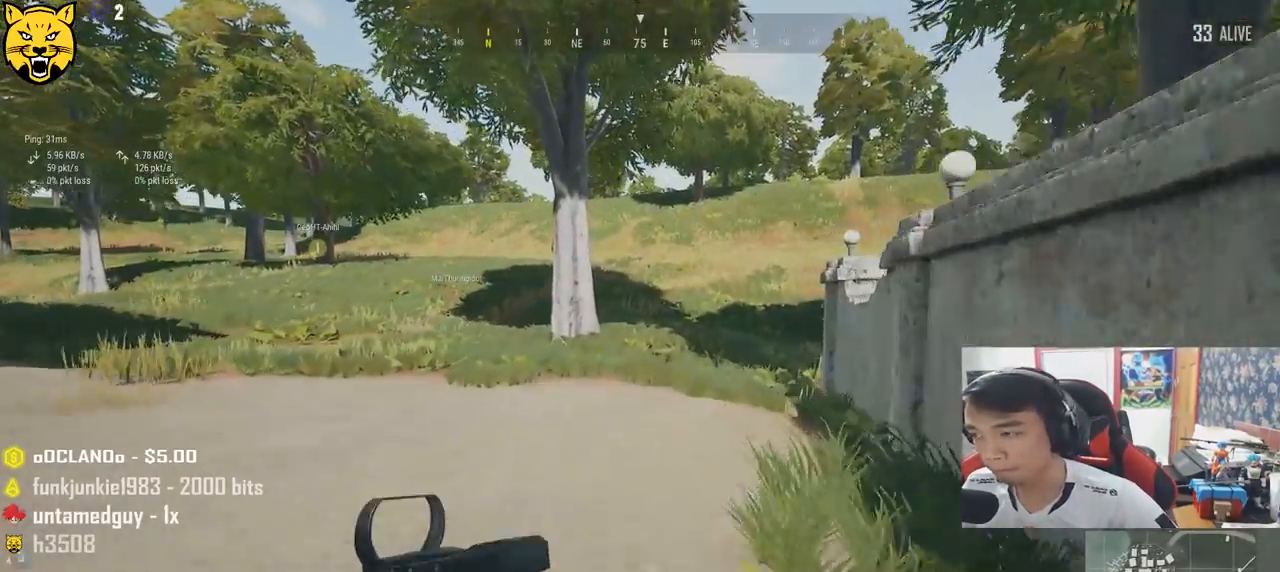
{"keys": ["shift", "w"], "mouse": [], "events": []}
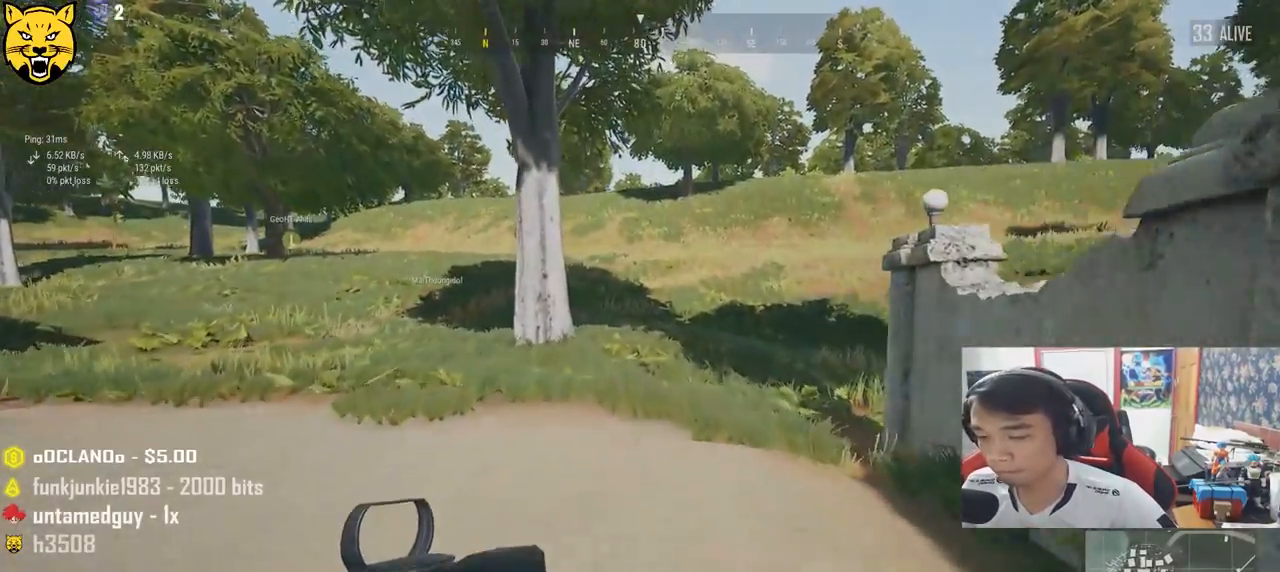
{"keys": ["shift", "w"], "mouse": [], "events": []}
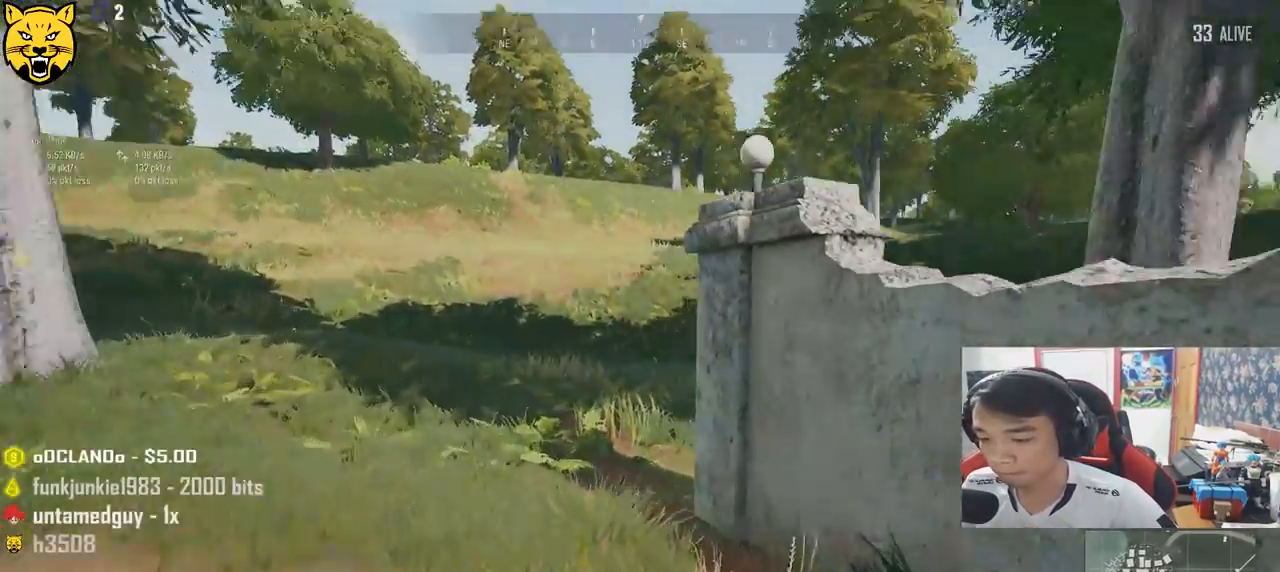
{"keys": ["shift", "w"], "mouse": [], "events": []}
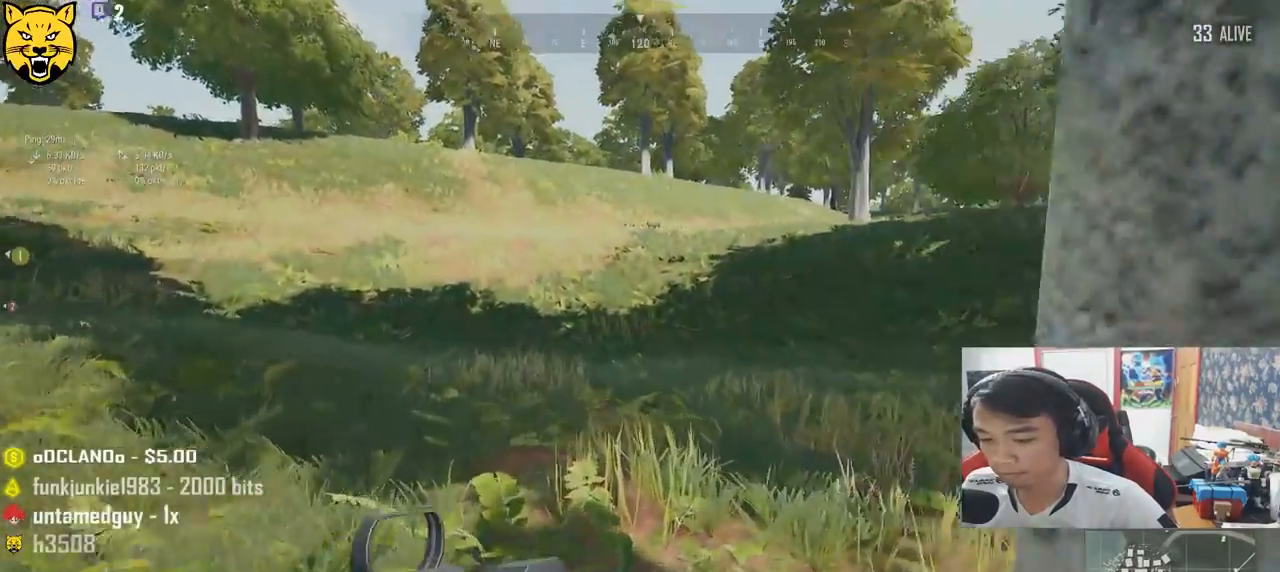
{"keys": ["shift", "w"], "mouse": [], "events": []}
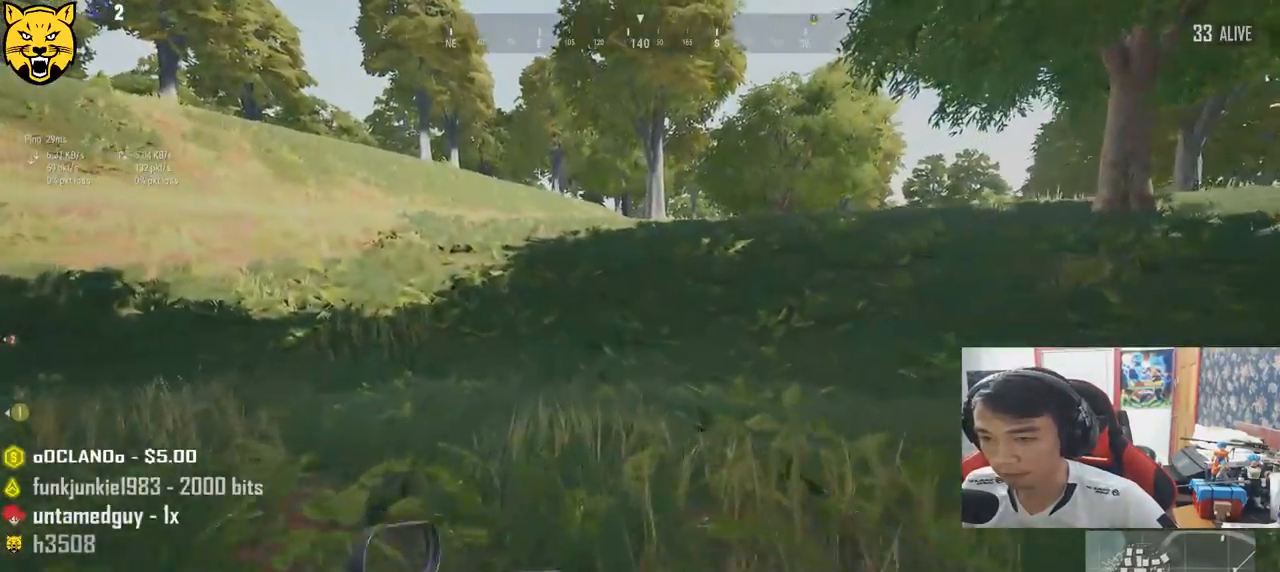
{"keys": ["shift", "w"], "mouse": [], "events": []}
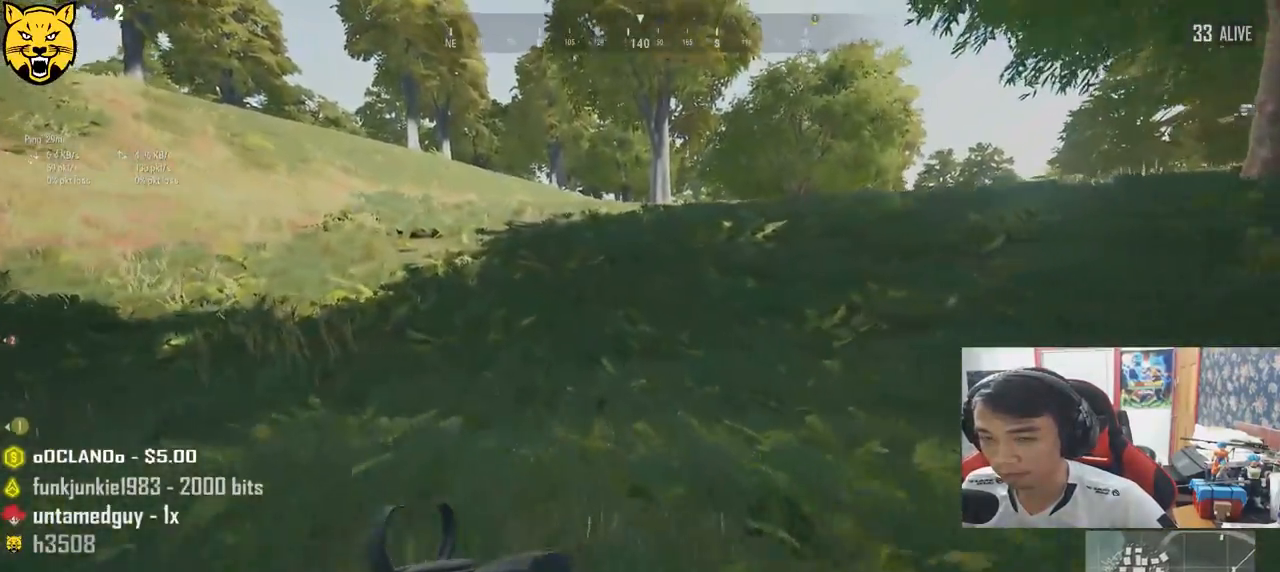
{"keys": ["shift", "w"], "mouse": [], "events": []}
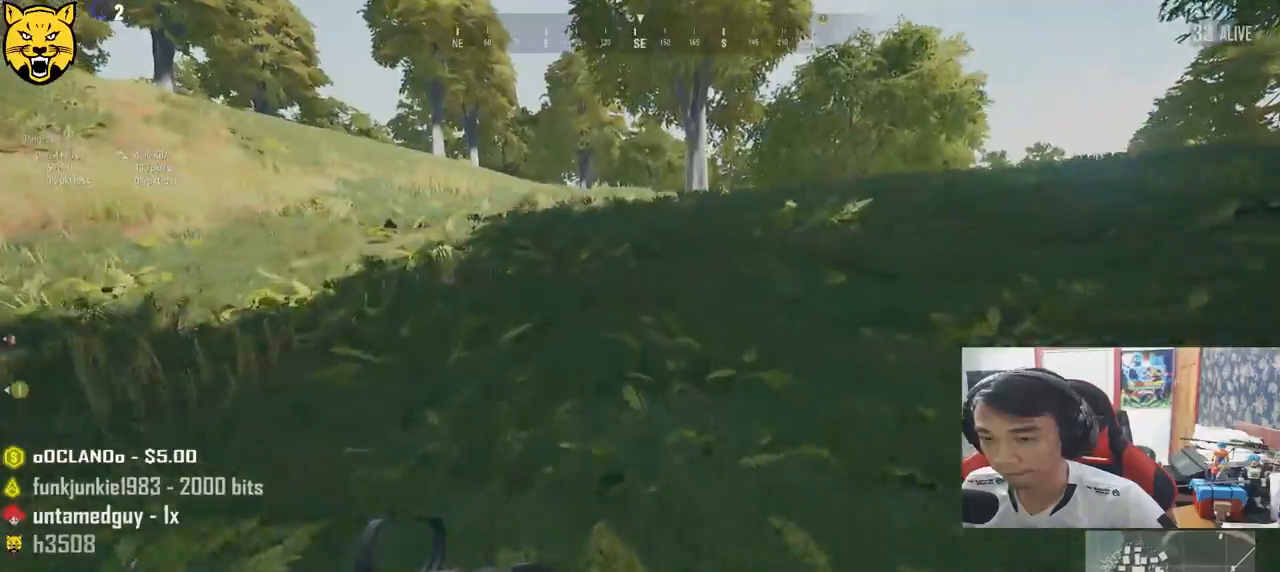
{"keys": ["shift", "w"], "mouse": [], "events": []}
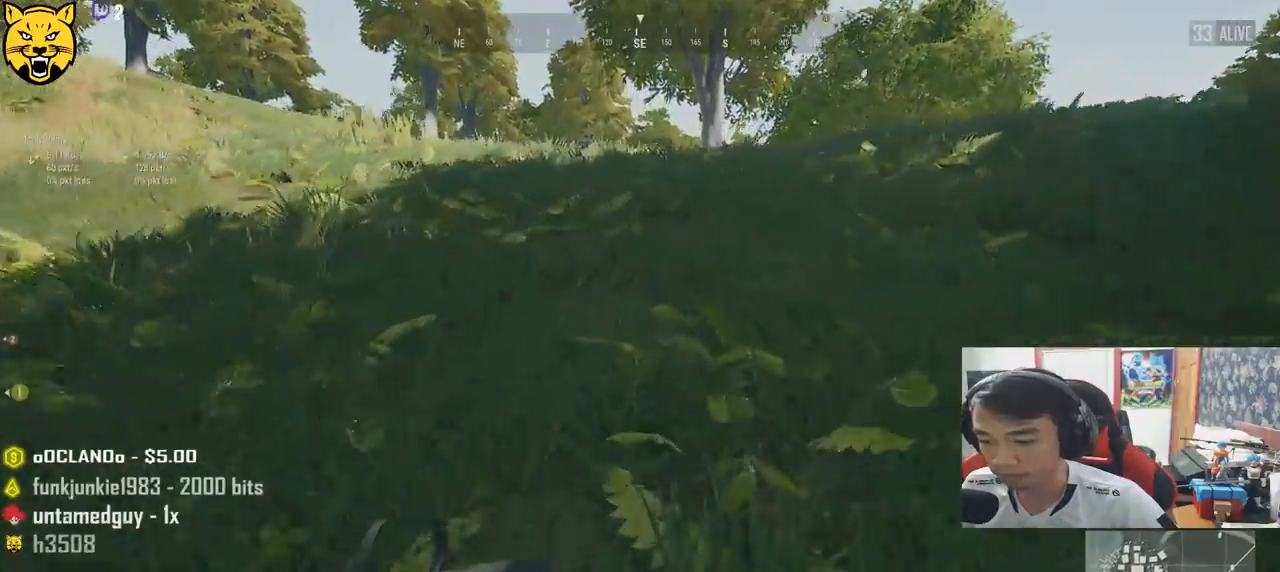
{"keys": ["shift", "w"], "mouse": [], "events": [[67, "space", "down"], [300, "space", "up"]]}
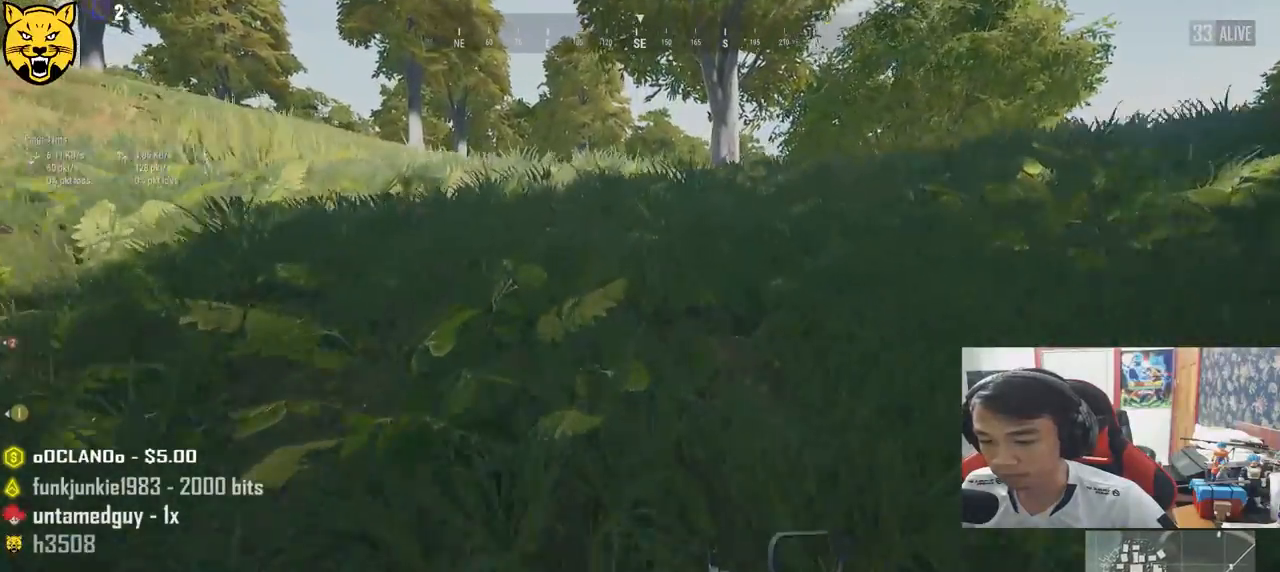
{"keys": ["shift", "w"], "mouse": [], "events": []}
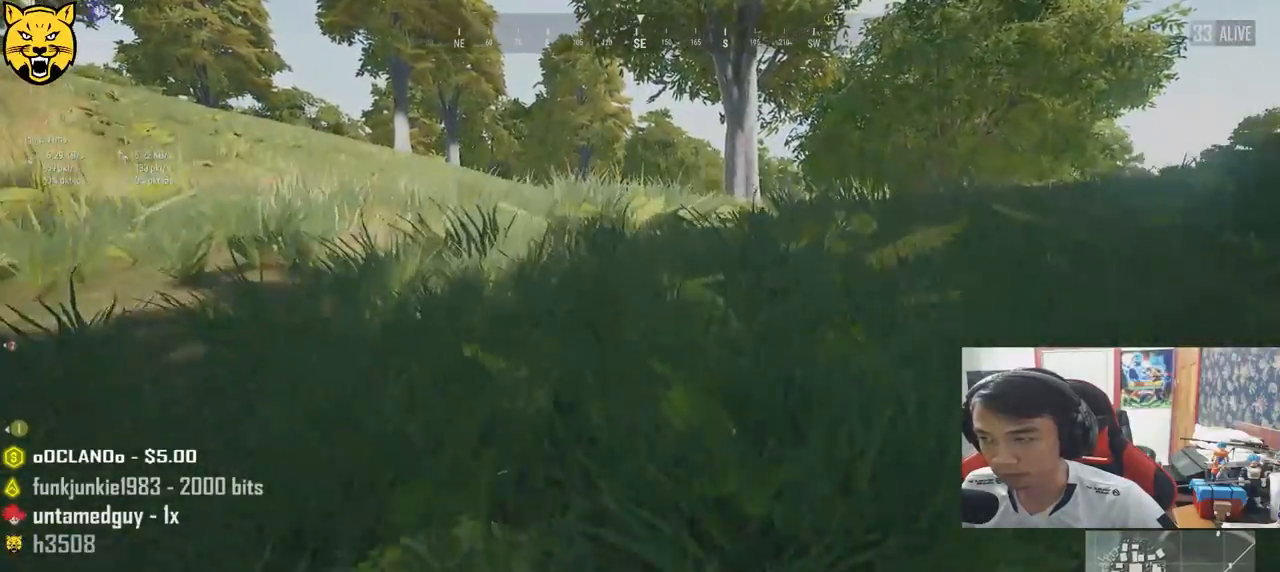
{"keys": ["shift", "w"], "mouse": [], "events": []}
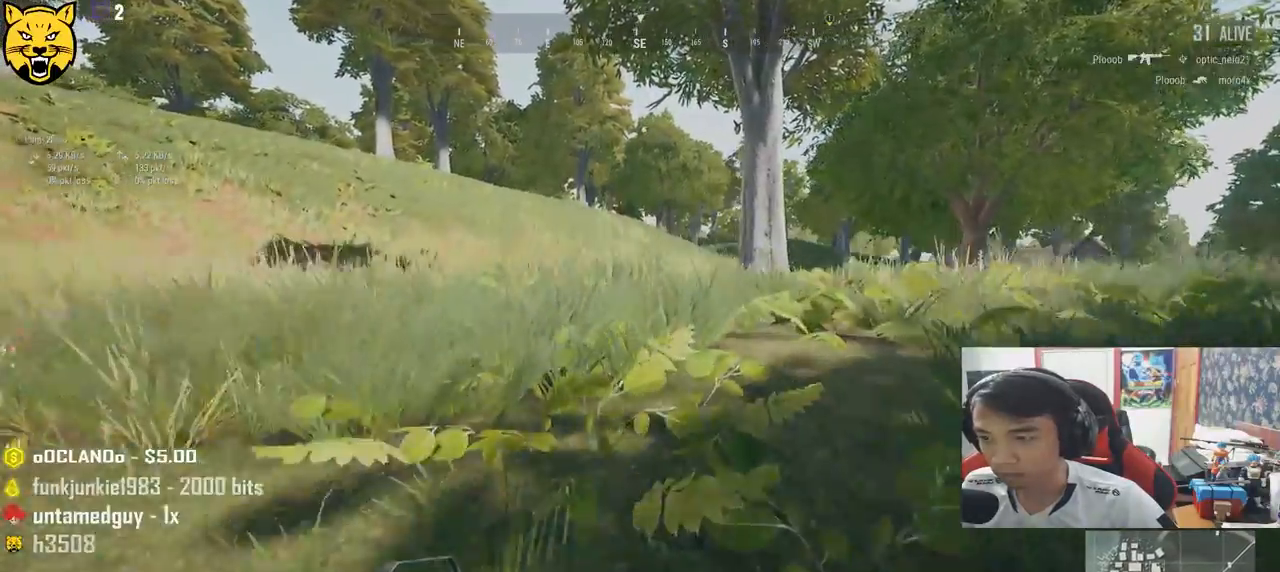
{"keys": ["shift", "w"], "mouse": [], "events": []}
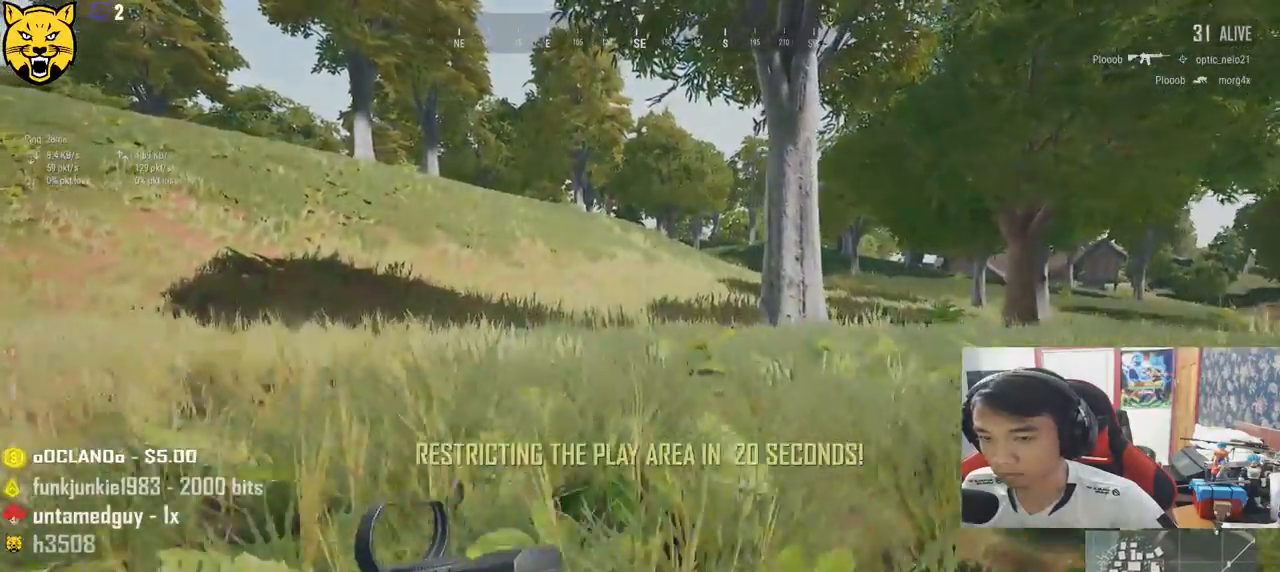
{"keys": ["shift", "w"], "mouse": [], "events": []}
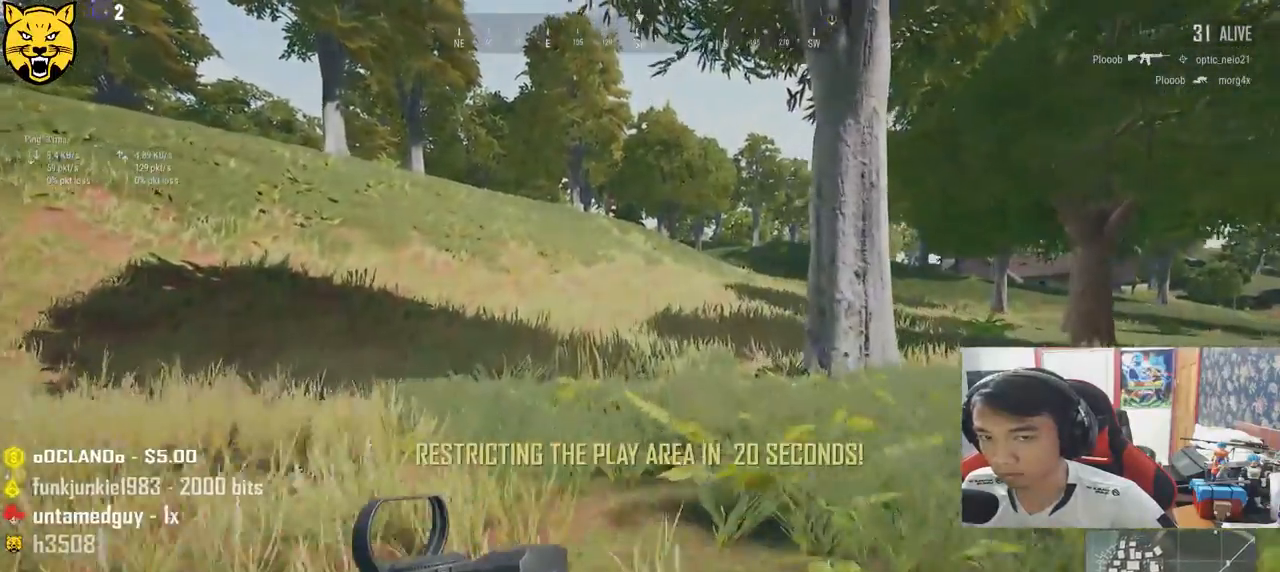
{"keys": ["d", "shift", "w"], "mouse": [], "events": [[500, "d", "down"]]}
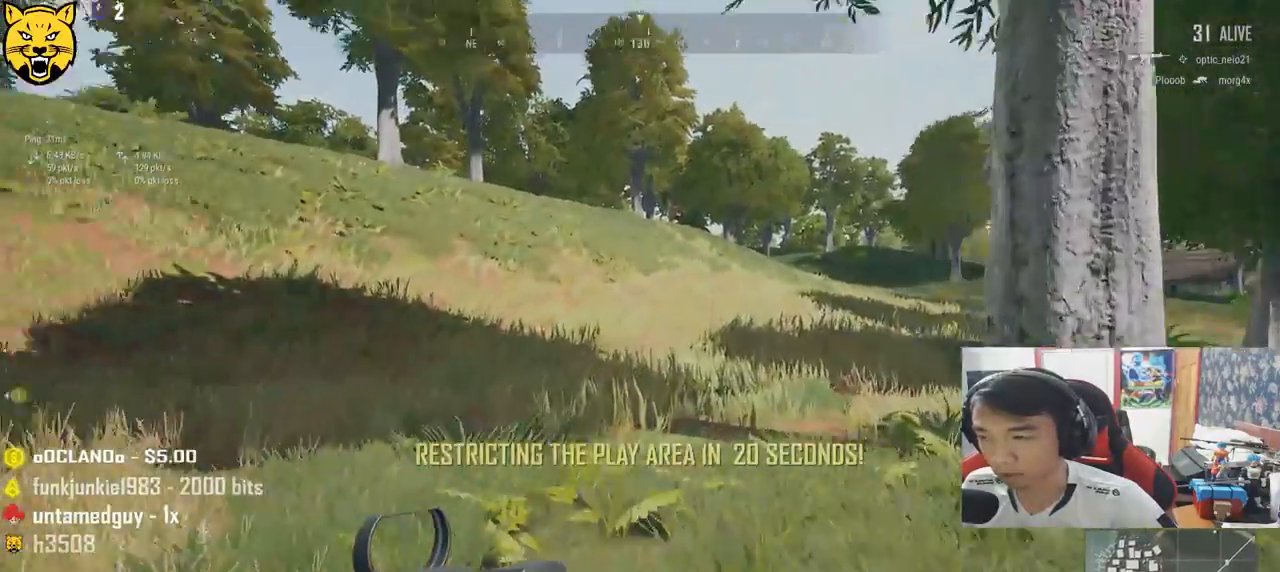
{"keys": ["d", "shift", "w"], "mouse": [], "events": []}
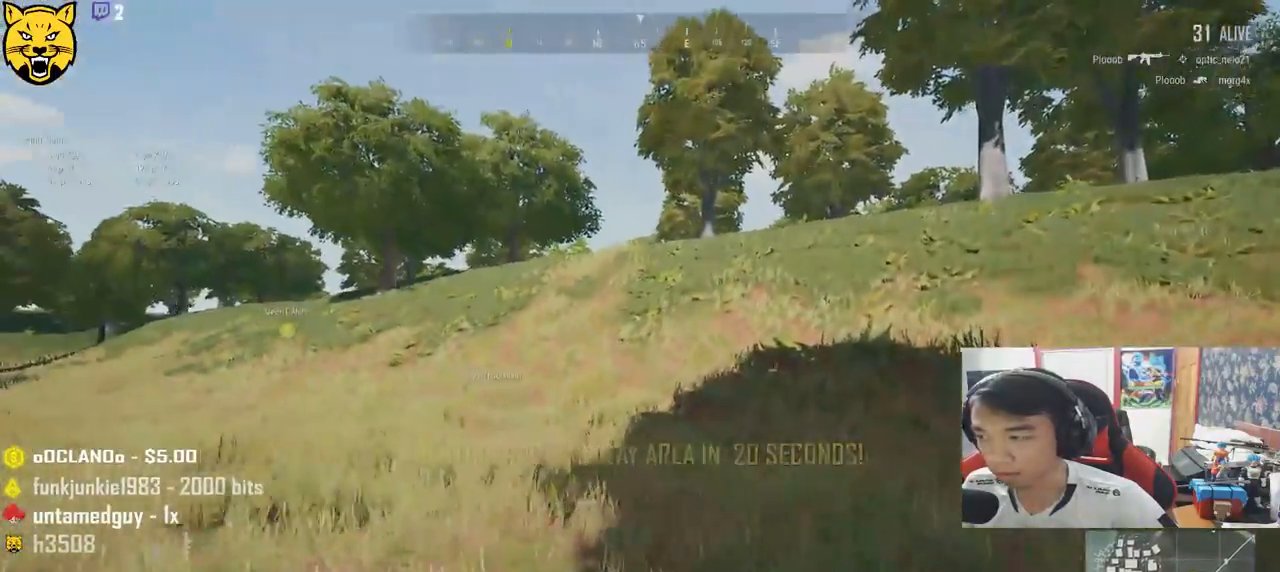
{"keys": ["shift", "w"], "mouse": [], "events": [[500, "d", "up"]]}
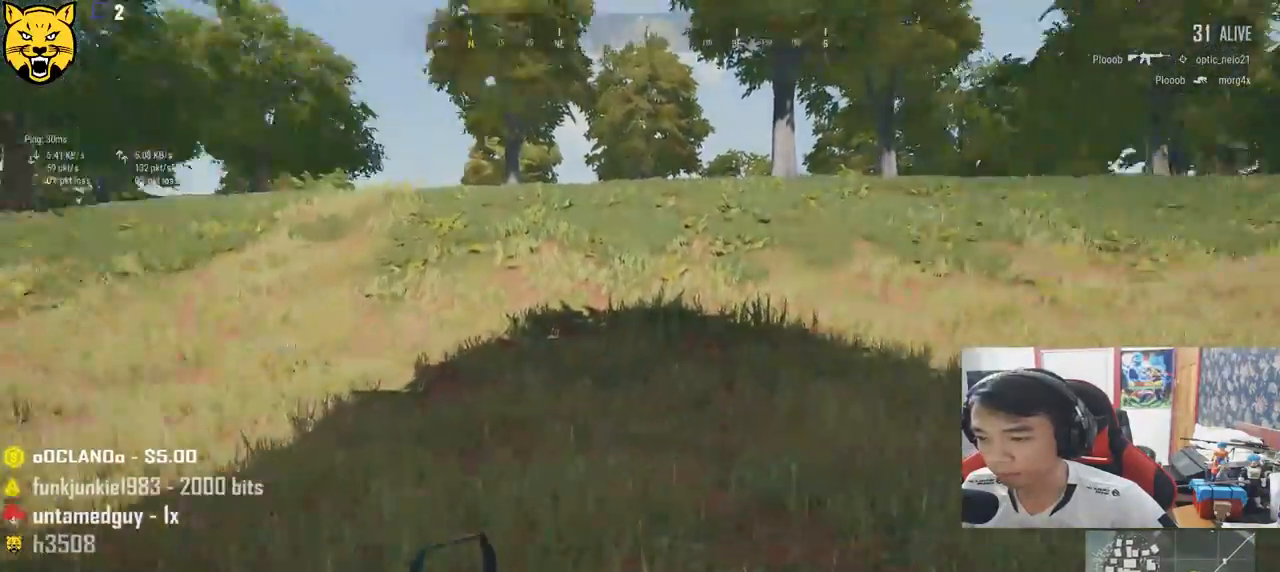
{"keys": ["shift", "w"], "mouse": [], "events": []}